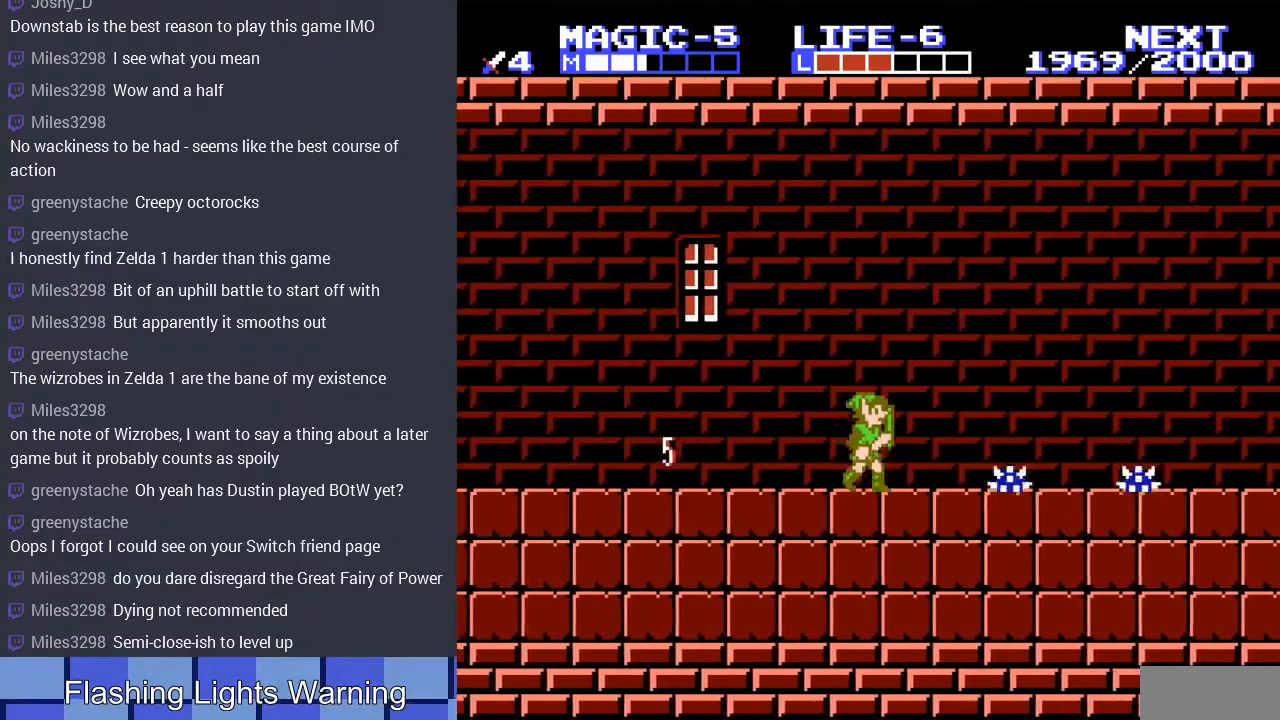
Gameplay with a controller (Nintendo layout); each line is a JSON object with the inputs held at the frame after it. "events" lists button and stick changes between this image and that frame as [ms after this image, input, new state], when the widget could be followed in between. Not read: L3 R3.
{"buttons": ["A", "DPAD_DOWN"], "events": [[100, "A", "down"], [200, "A", "up"], [233, "DPAD_RIGHT", "up"], [267, "DPAD_DOWN", "down"], [467, "A", "down"]]}
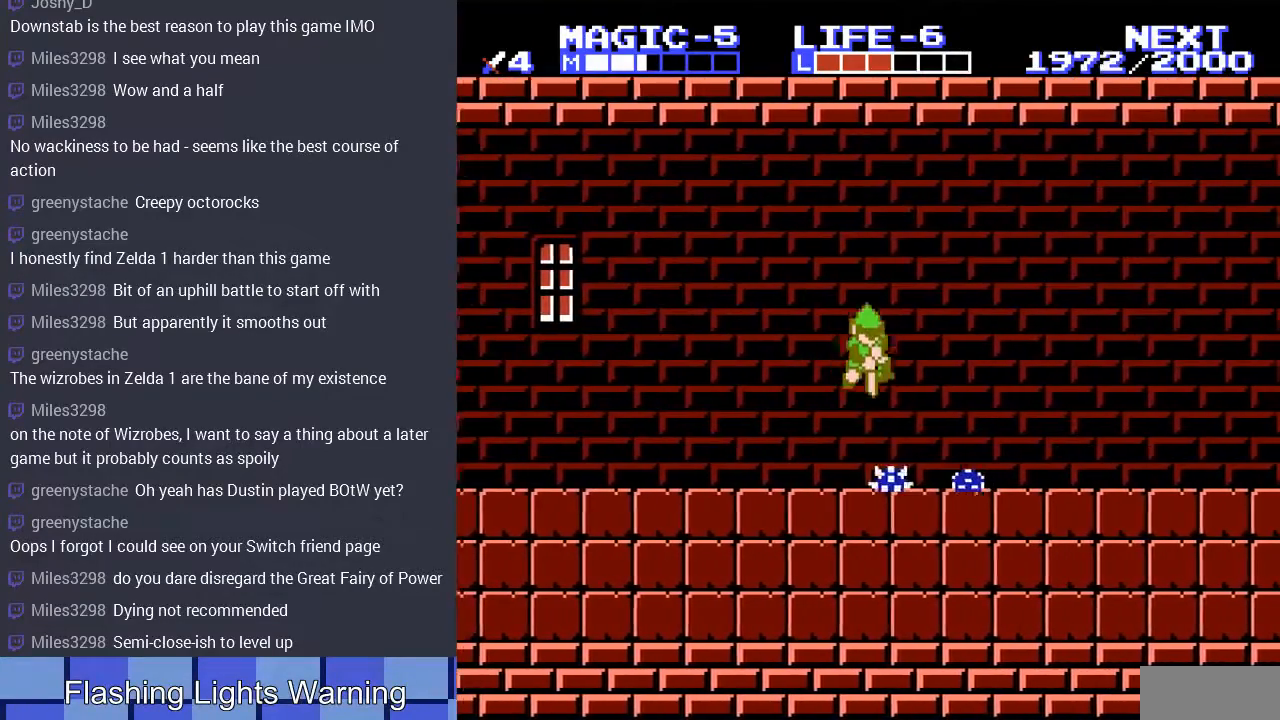
{"buttons": ["DPAD_DOWN"], "events": [[233, "A", "up"]]}
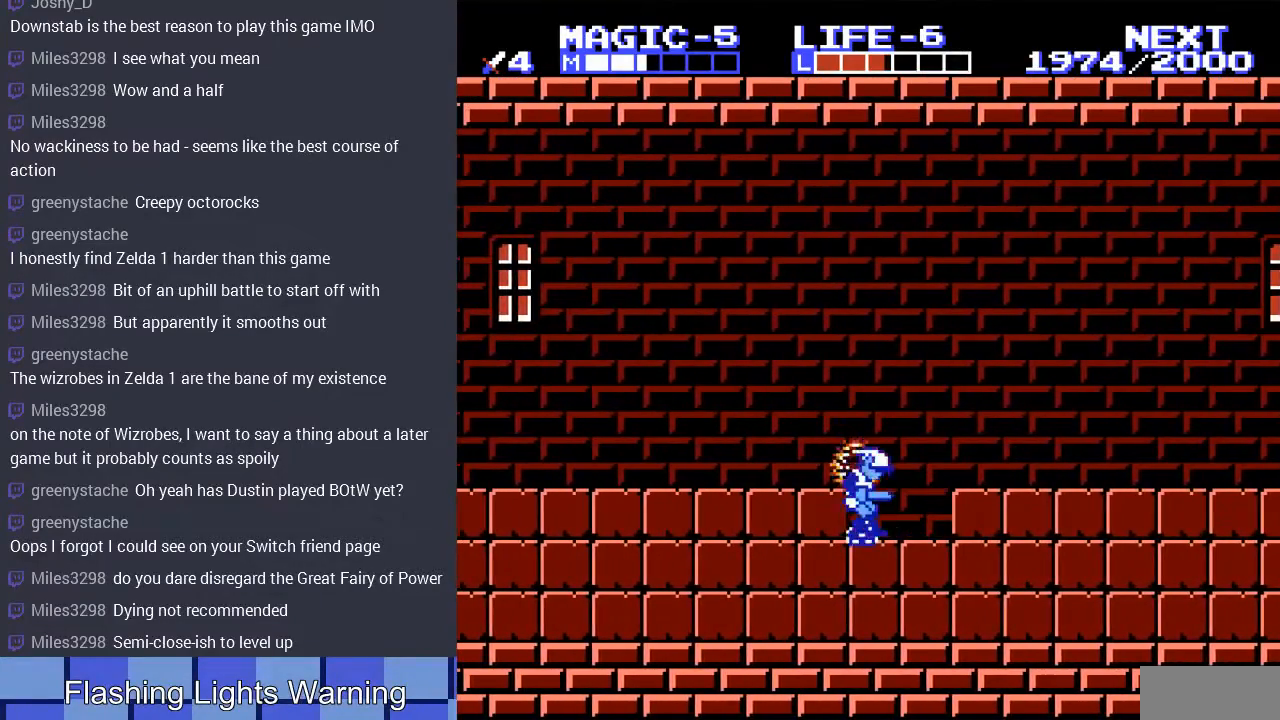
{"buttons": ["DPAD_DOWN"], "events": [[33, "DPAD_DOWN", "up"], [67, "A", "down"], [267, "DPAD_RIGHT", "down"], [300, "A", "up"], [400, "A", "down"], [400, "DPAD_RIGHT", "up"], [500, "A", "up"], [500, "DPAD_DOWN", "down"]]}
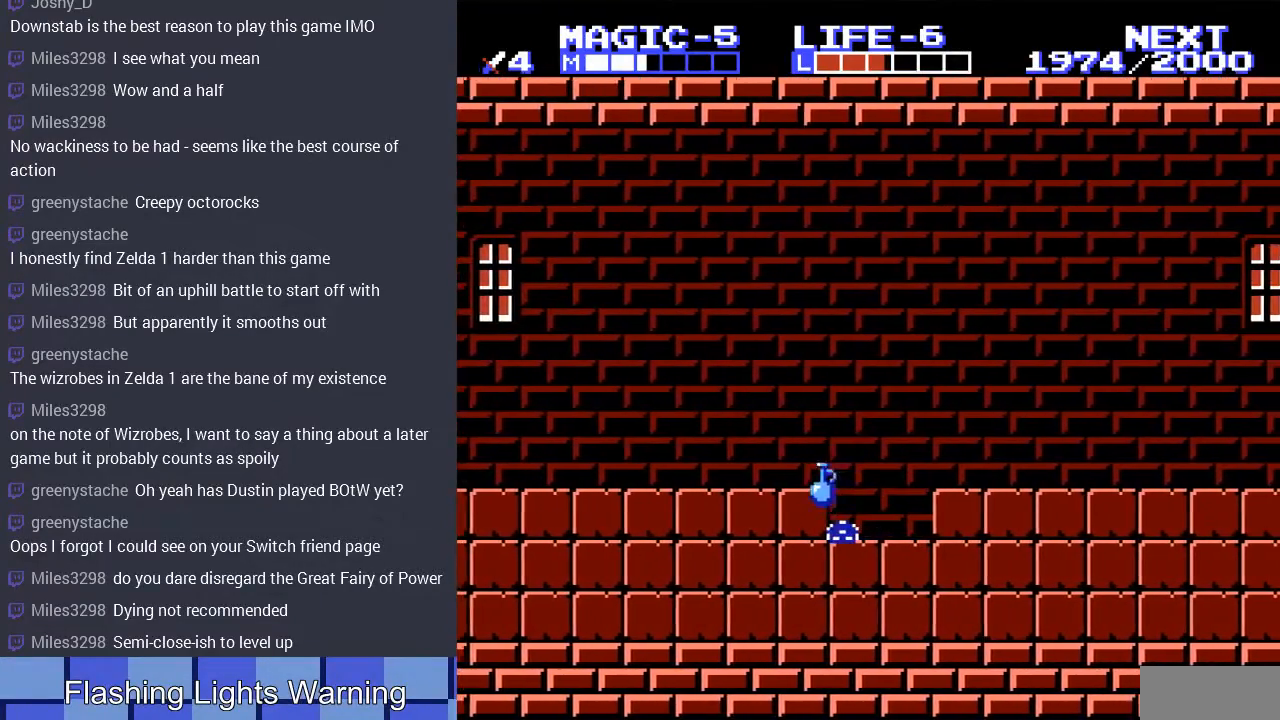
{"buttons": ["A"], "events": [[133, "DPAD_DOWN", "up"], [233, "DPAD_LEFT", "down"], [300, "DPAD_LEFT", "up"], [500, "A", "down"]]}
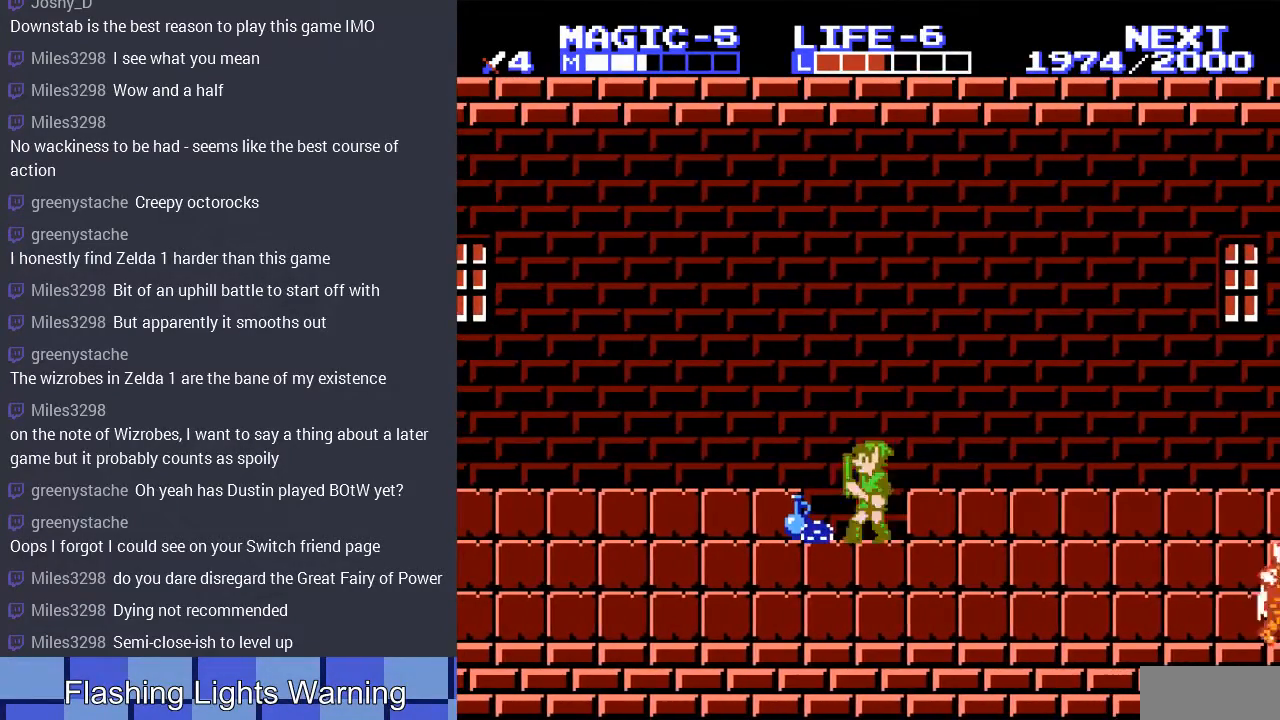
{"buttons": ["DPAD_DOWN"], "events": [[33, "DPAD_LEFT", "down"], [133, "A", "up"], [167, "DPAD_LEFT", "up"], [200, "DPAD_DOWN", "down"]]}
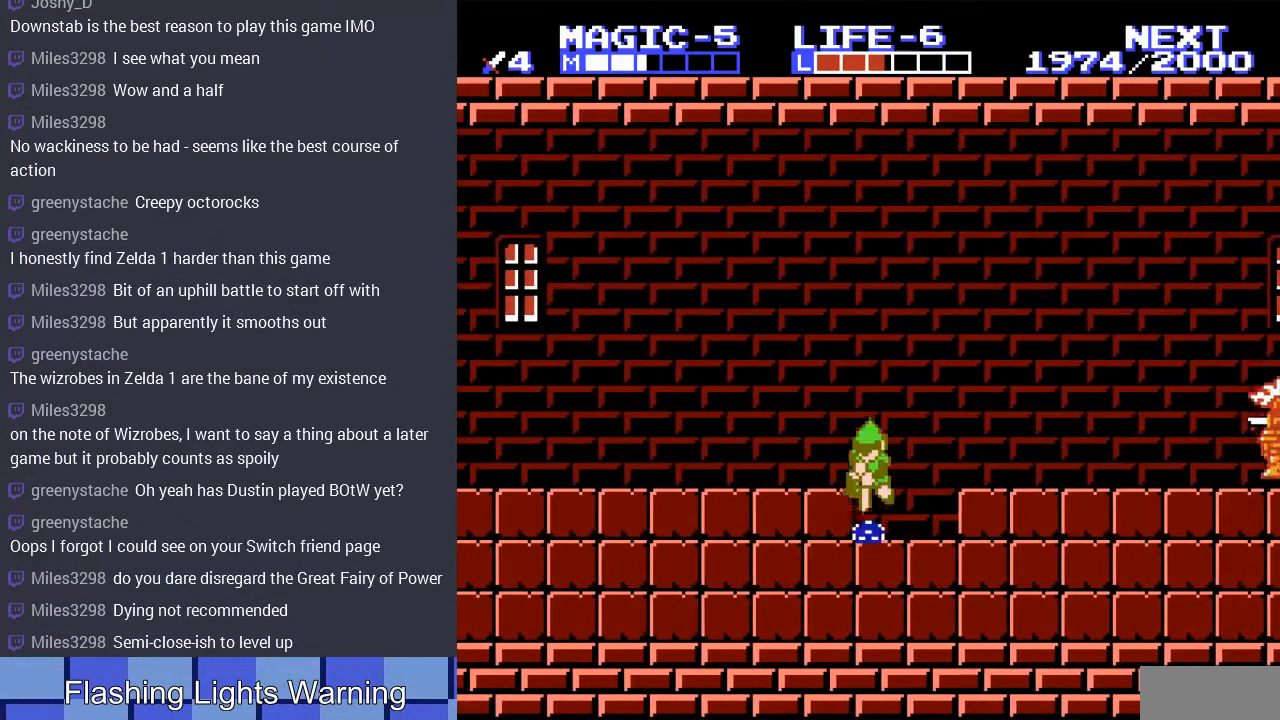
{"buttons": [], "events": [[67, "DPAD_DOWN", "up"]]}
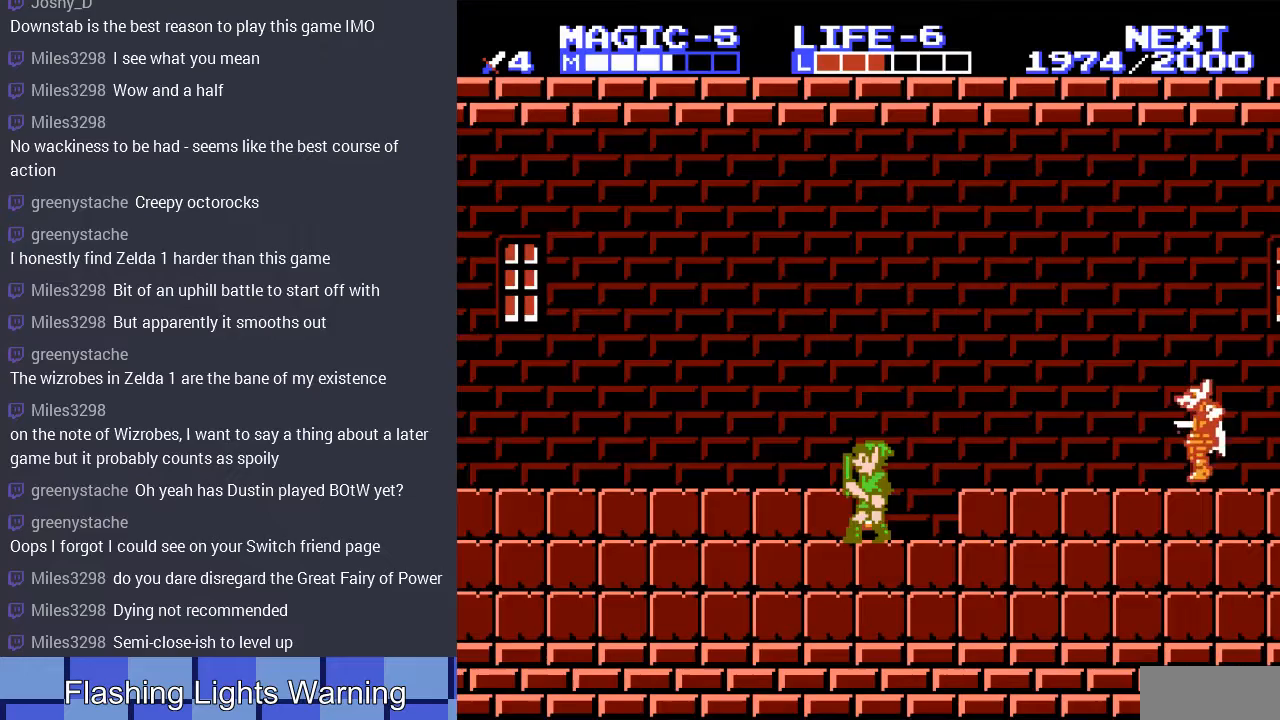
{"buttons": ["DPAD_LEFT"], "events": [[100, "DPAD_RIGHT", "down"], [300, "A", "down"], [367, "A", "up"], [367, "DPAD_RIGHT", "up"], [500, "DPAD_LEFT", "down"]]}
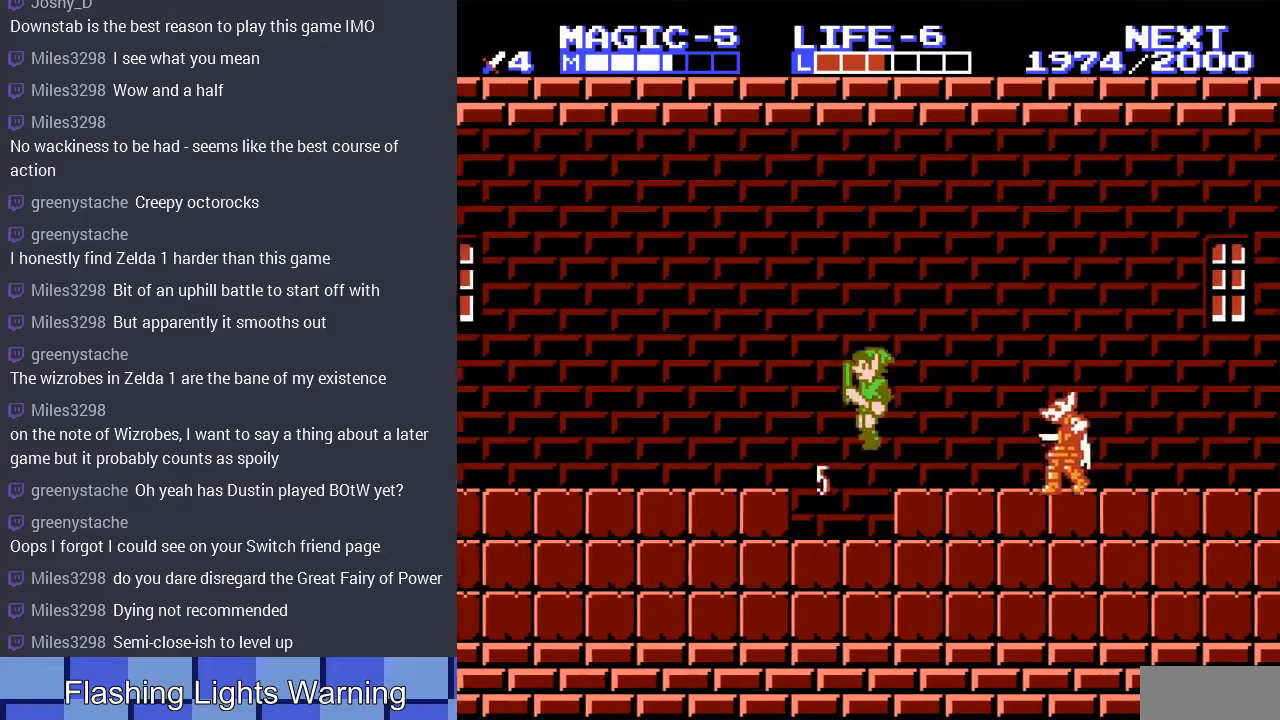
{"buttons": ["A", "DPAD_RIGHT"], "events": [[100, "DPAD_LEFT", "up"], [500, "A", "down"], [500, "DPAD_RIGHT", "down"]]}
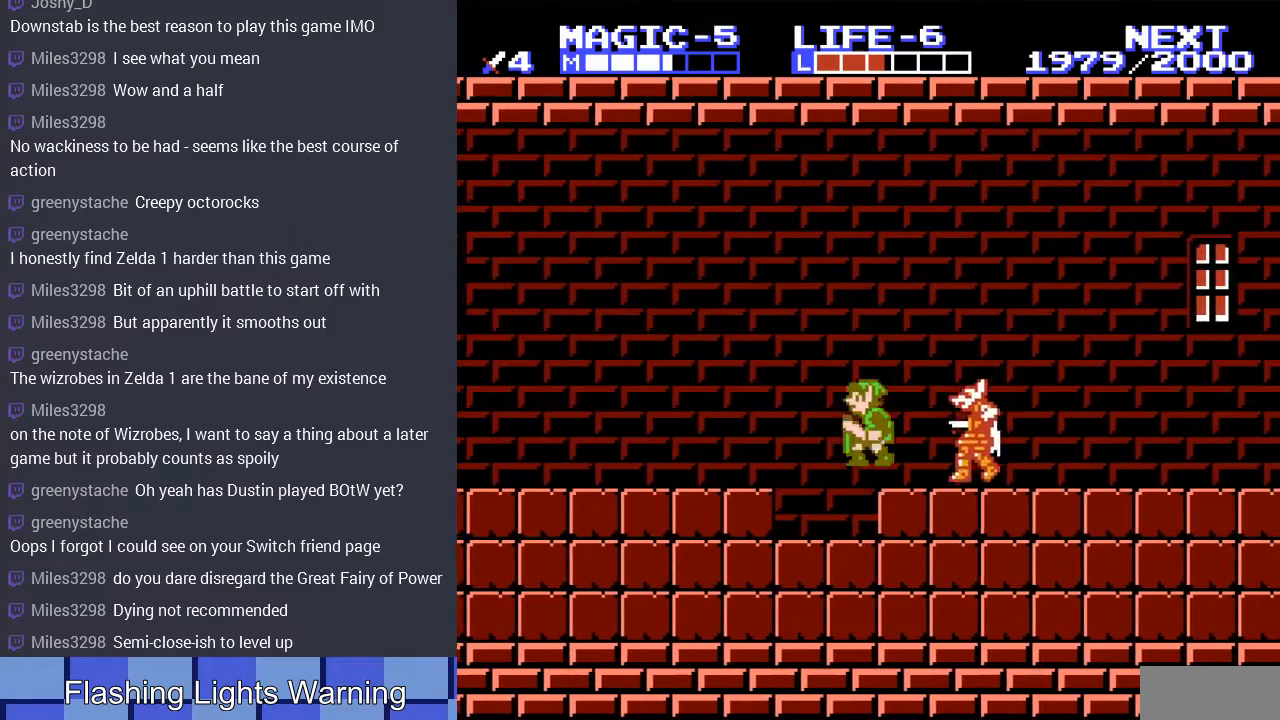
{"buttons": ["DPAD_RIGHT"], "events": [[133, "DPAD_DOWN", "down"], [400, "A", "up"], [467, "DPAD_DOWN", "up"]]}
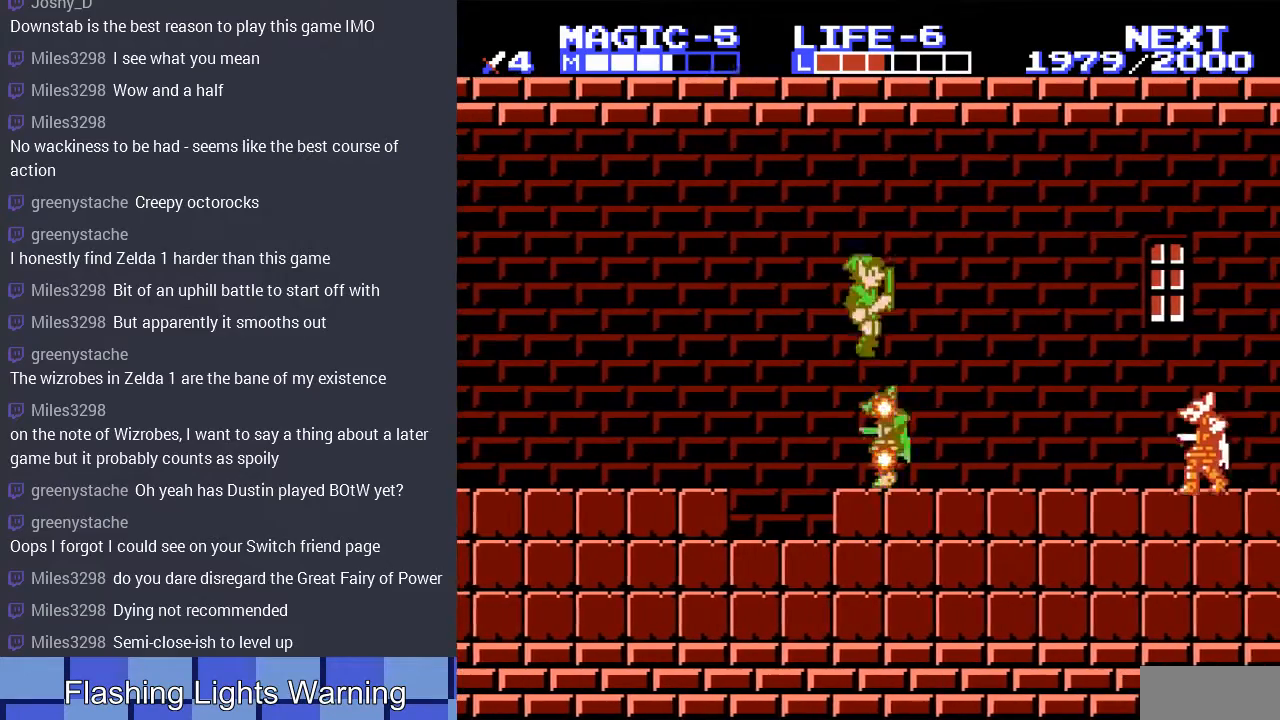
{"buttons": ["A", "DPAD_RIGHT"], "events": [[400, "A", "down"]]}
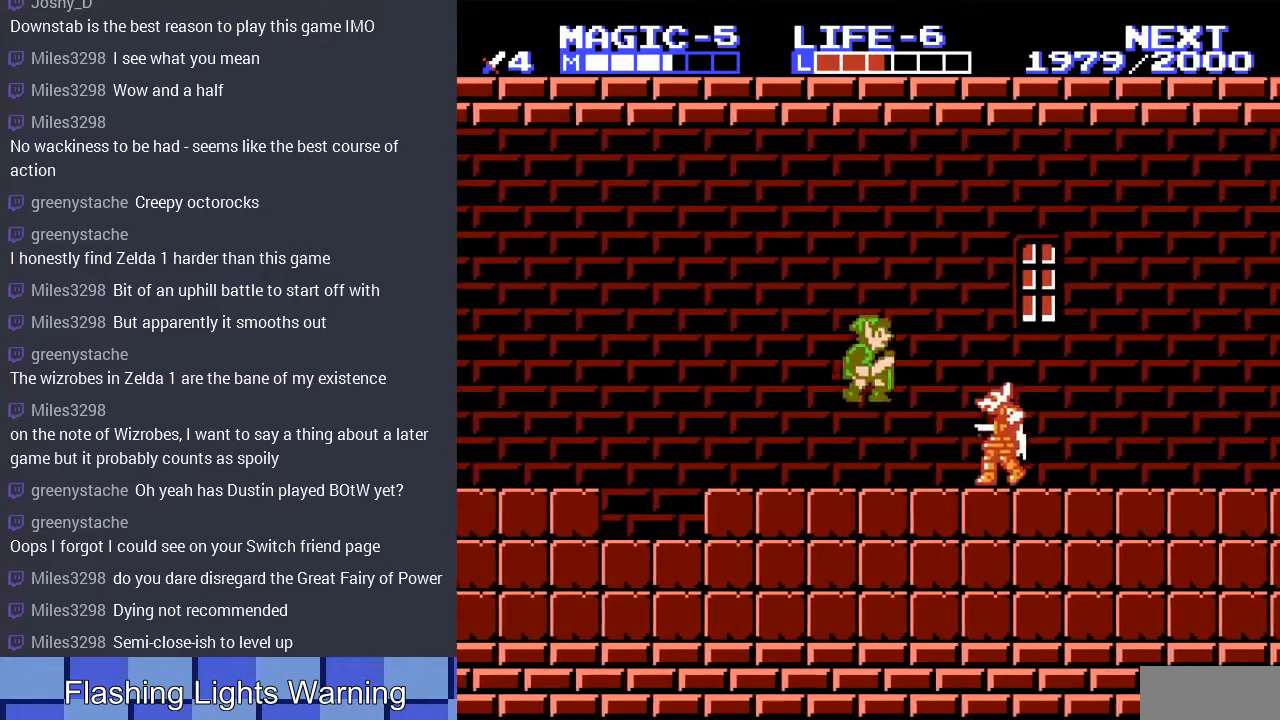
{"buttons": ["DPAD_UP", "DPAD_RIGHT"], "events": [[33, "A", "up"], [67, "DPAD_DOWN", "down"], [133, "DPAD_RIGHT", "up"], [333, "DPAD_RIGHT", "down"], [400, "DPAD_DOWN", "up"], [467, "DPAD_UP", "down"]]}
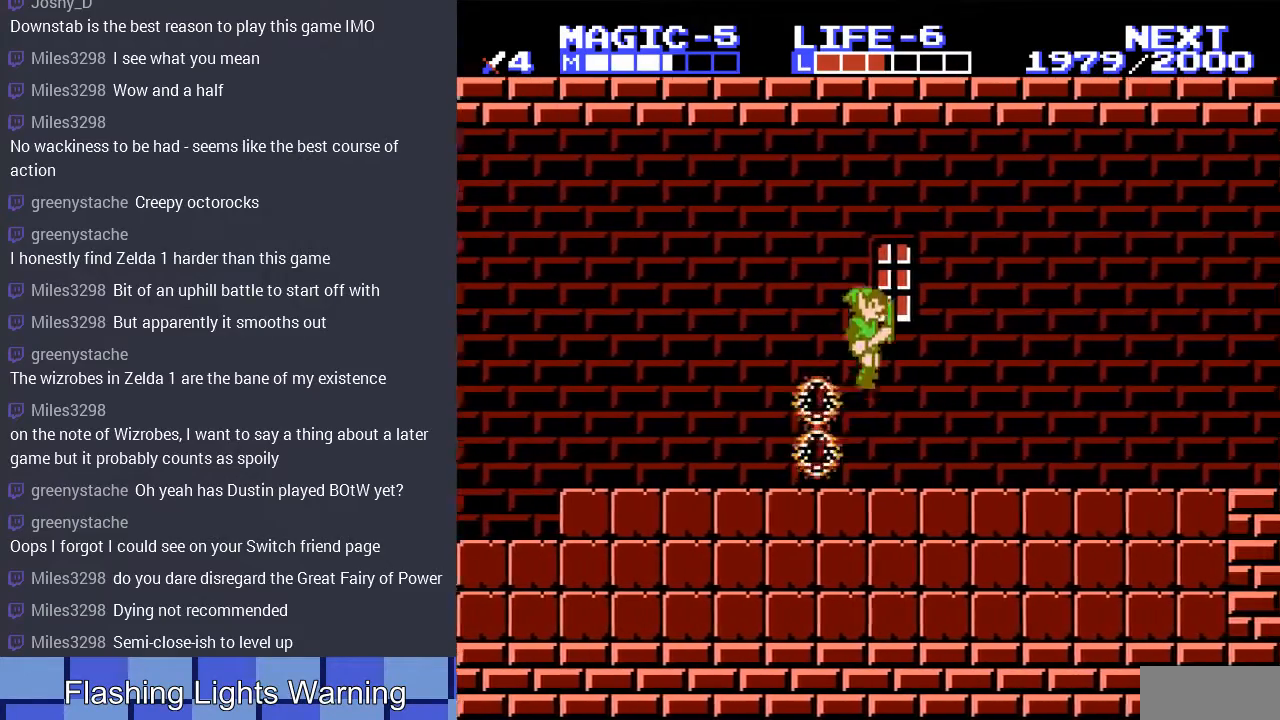
{"buttons": ["DPAD_RIGHT"], "events": [[33, "DPAD_UP", "up"], [200, "DPAD_RIGHT", "up"], [333, "DPAD_RIGHT", "down"]]}
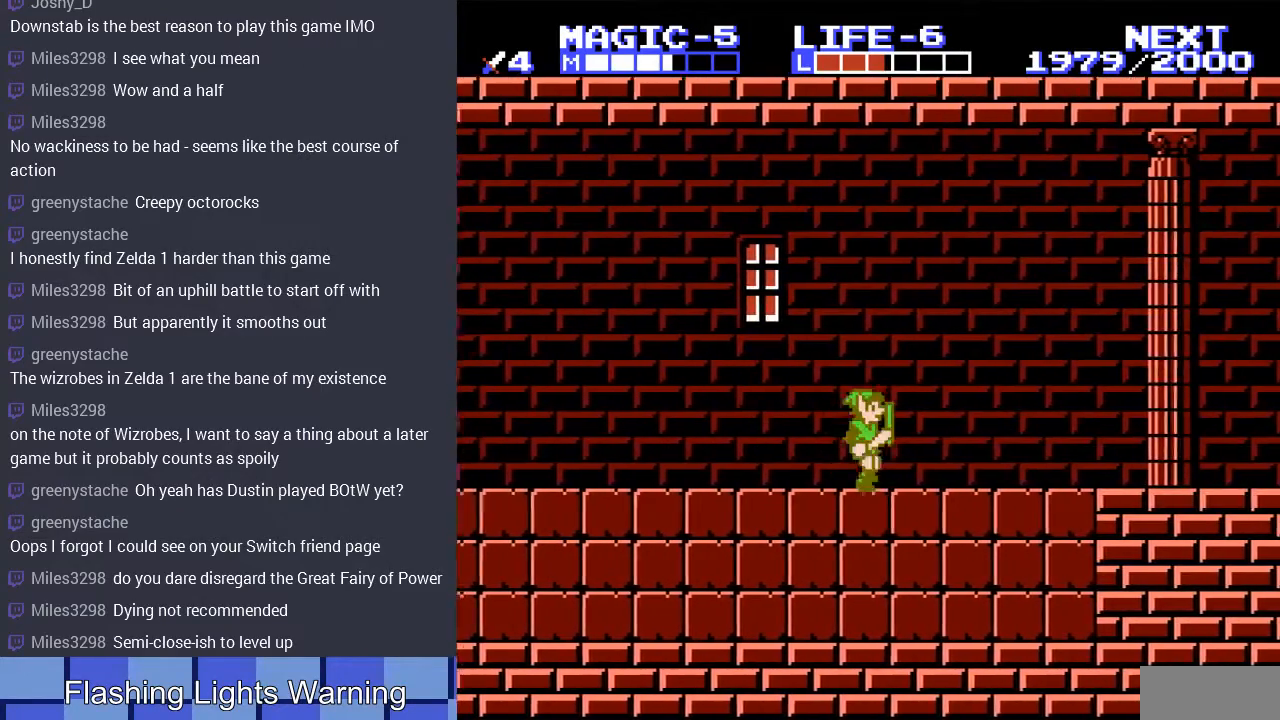
{"buttons": ["DPAD_RIGHT"], "events": []}
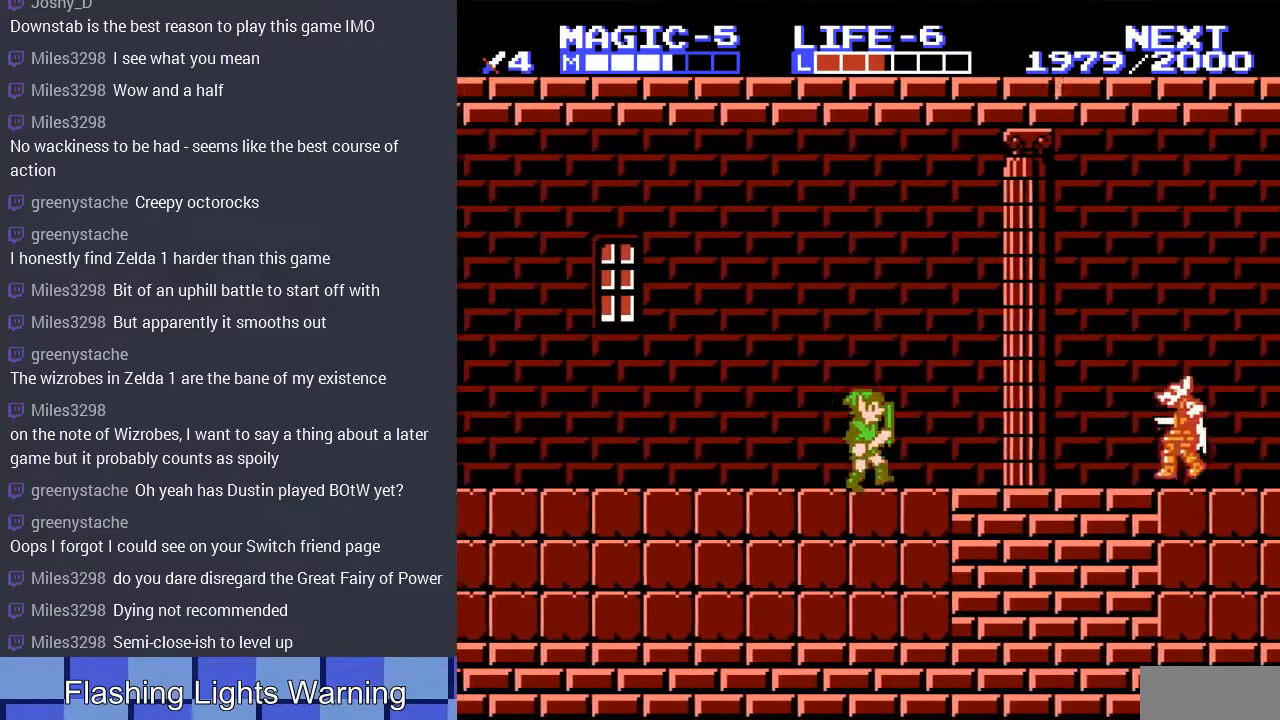
{"buttons": ["DPAD_DOWN", "DPAD_RIGHT"], "events": [[167, "DPAD_RIGHT", "up"], [333, "DPAD_RIGHT", "down"], [367, "A", "down"], [500, "A", "up"], [500, "DPAD_DOWN", "down"]]}
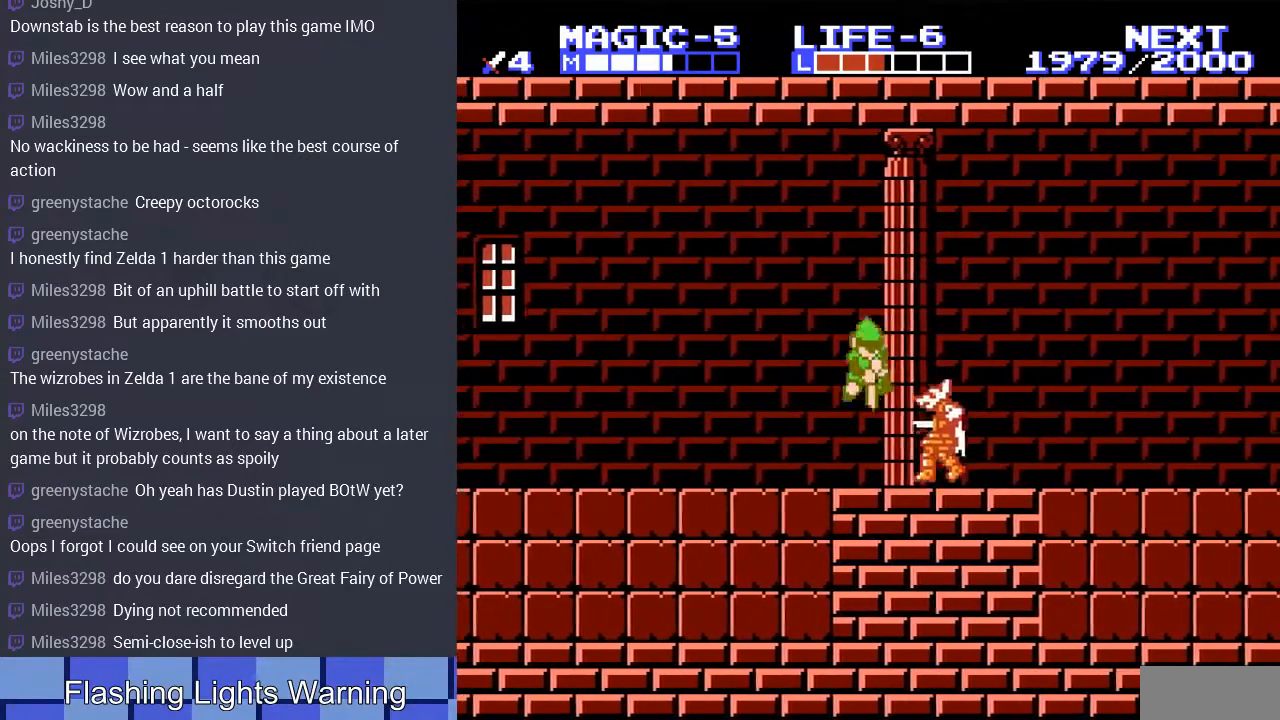
{"buttons": ["DPAD_RIGHT"], "events": [[33, "DPAD_RIGHT", "up"], [267, "DPAD_RIGHT", "down"], [300, "DPAD_DOWN", "up"]]}
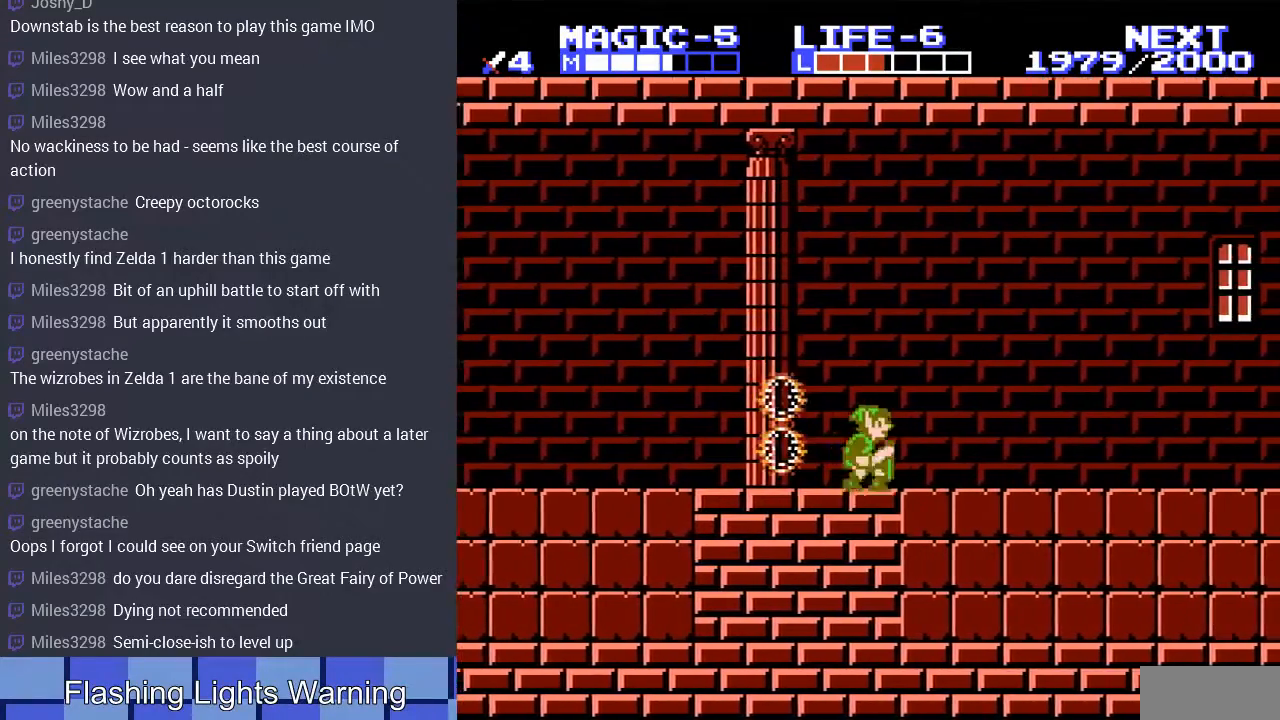
{"buttons": ["DPAD_RIGHT"], "events": []}
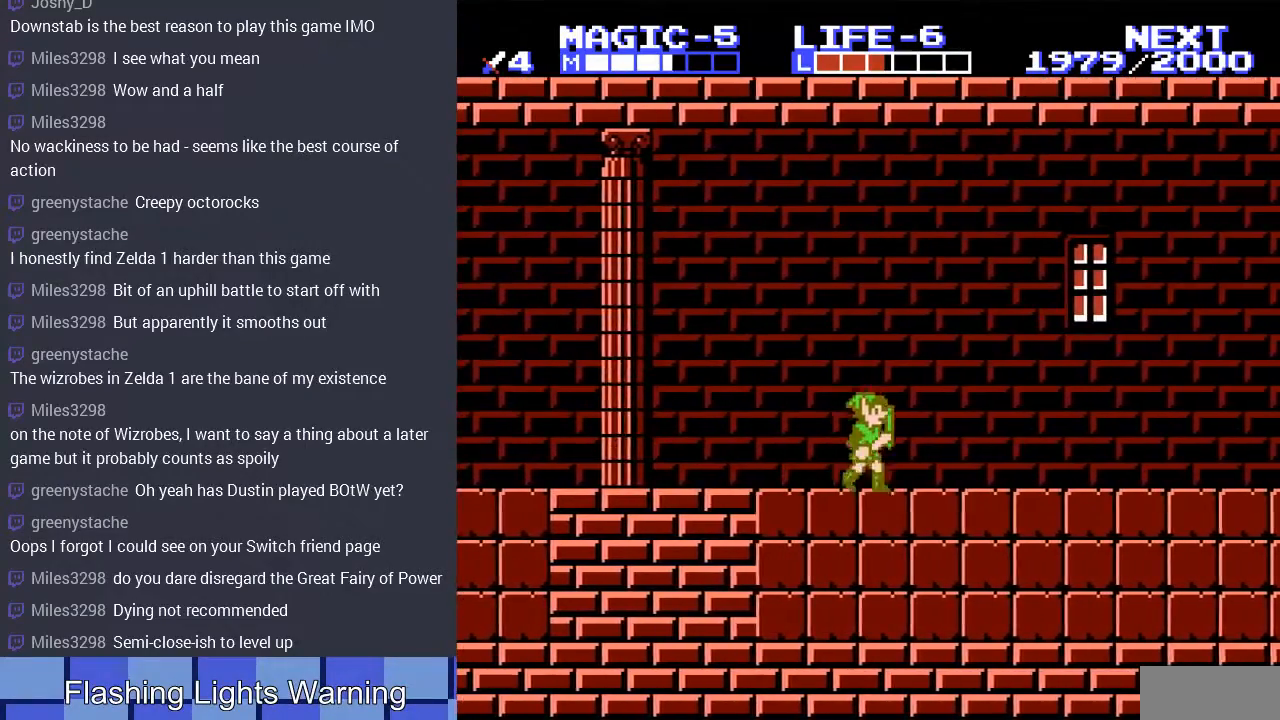
{"buttons": ["DPAD_RIGHT"], "events": []}
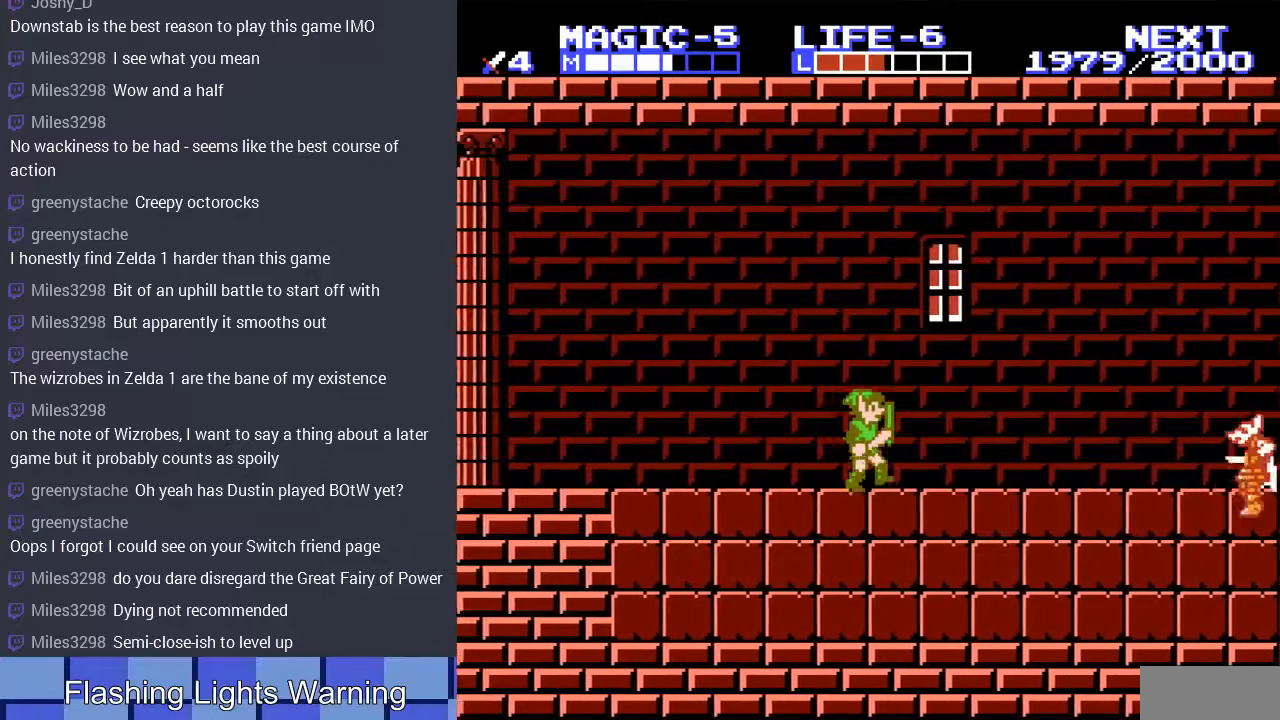
{"buttons": ["A", "DPAD_RIGHT"], "events": [[367, "A", "down"]]}
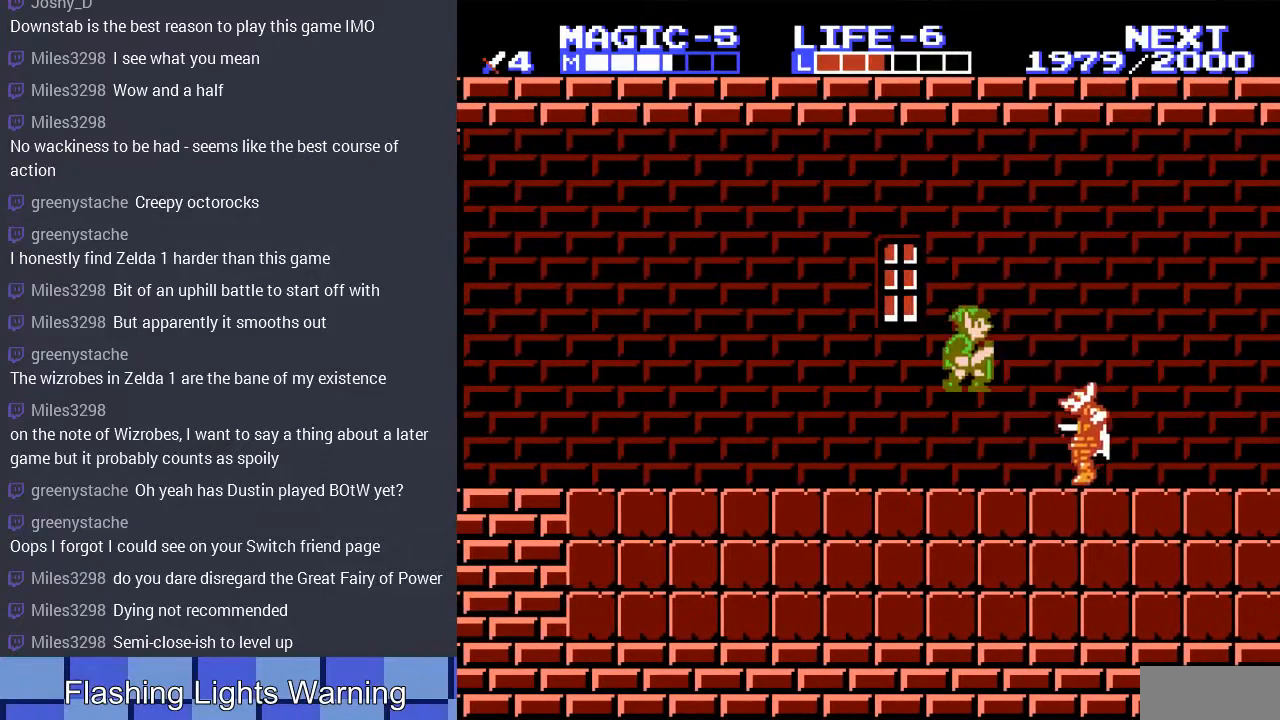
{"buttons": ["DPAD_RIGHT"], "events": [[33, "A", "up"], [67, "DPAD_DOWN", "down"], [300, "DPAD_DOWN", "up"]]}
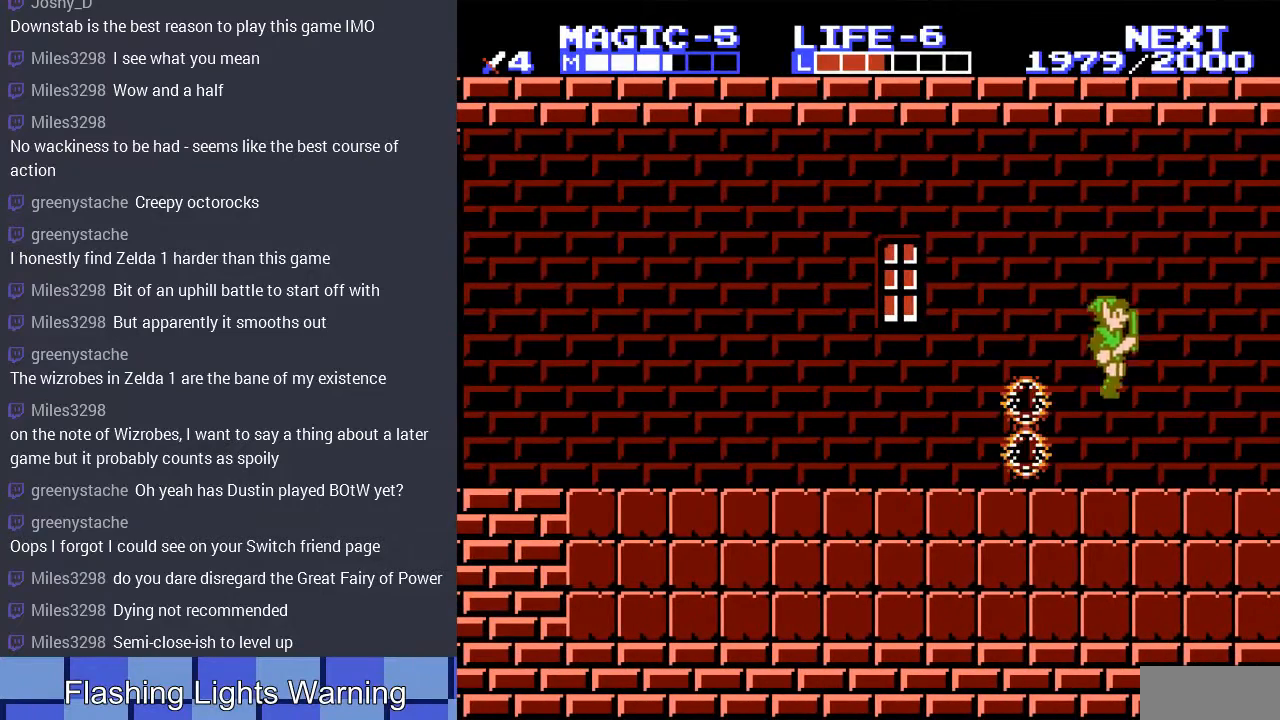
{"buttons": ["DPAD_RIGHT"], "events": []}
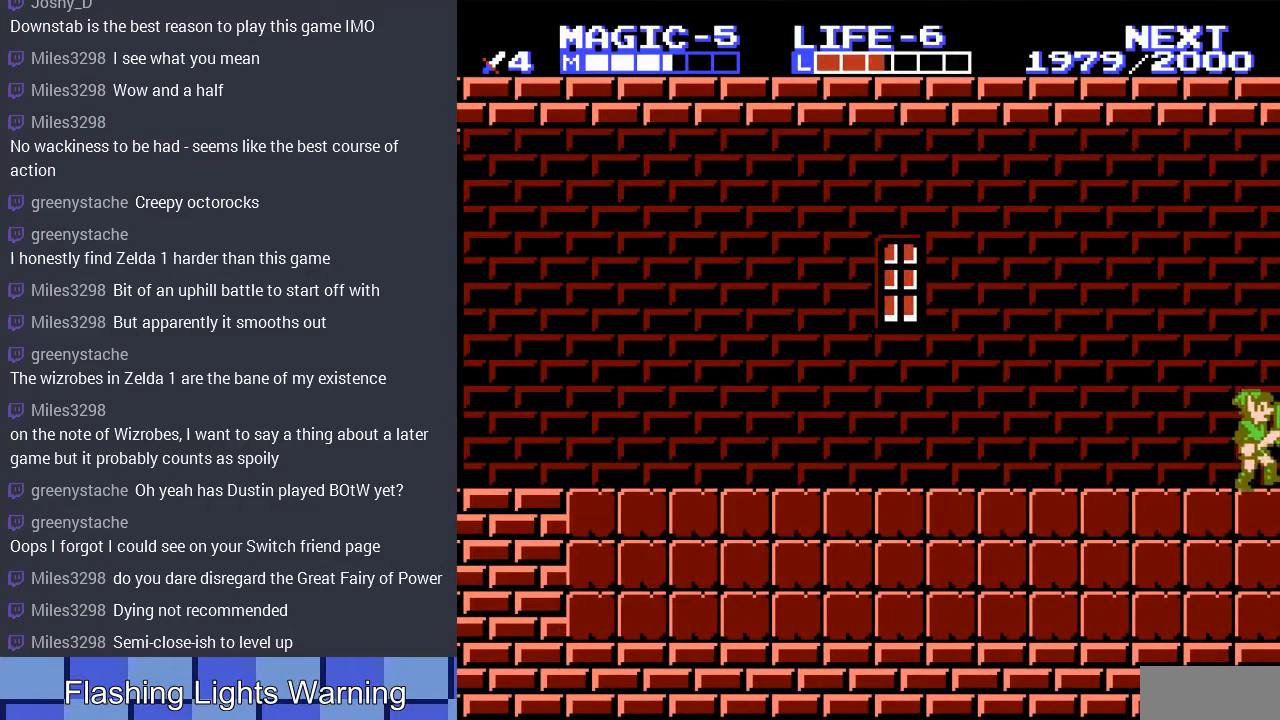
{"buttons": [], "events": [[233, "DPAD_RIGHT", "up"]]}
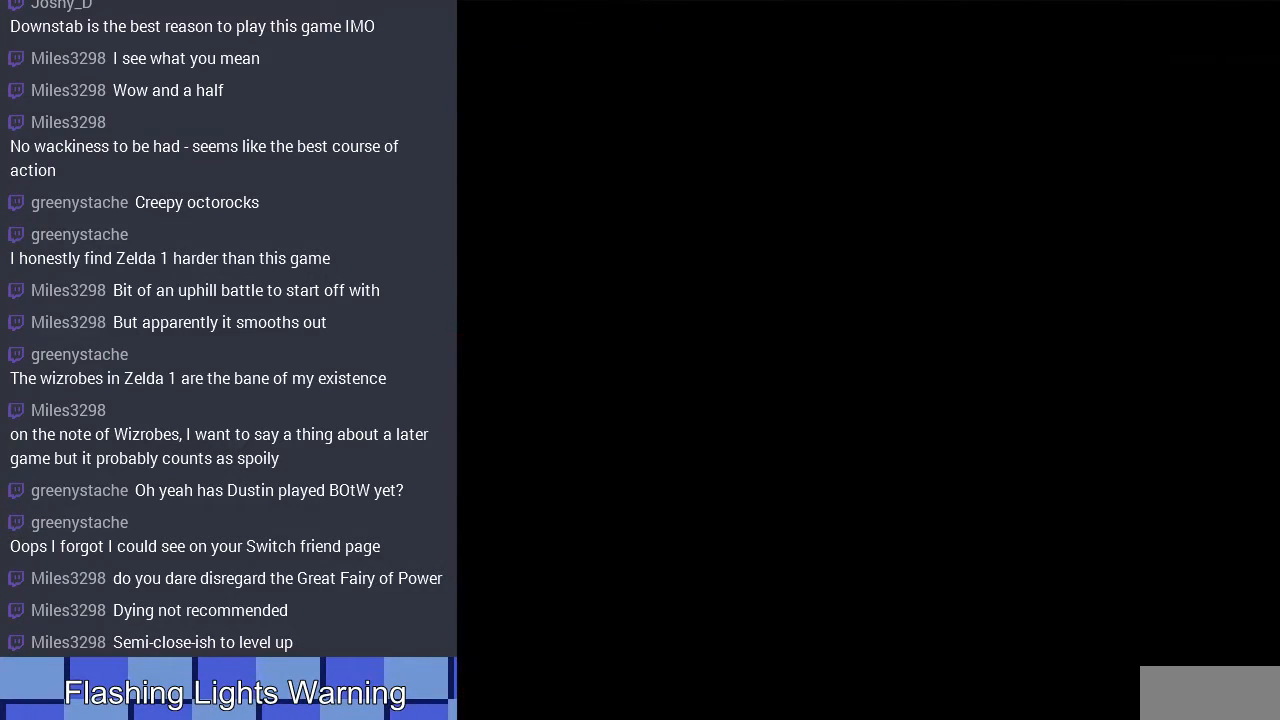
{"buttons": ["DPAD_RIGHT"], "events": [[67, "DPAD_RIGHT", "down"]]}
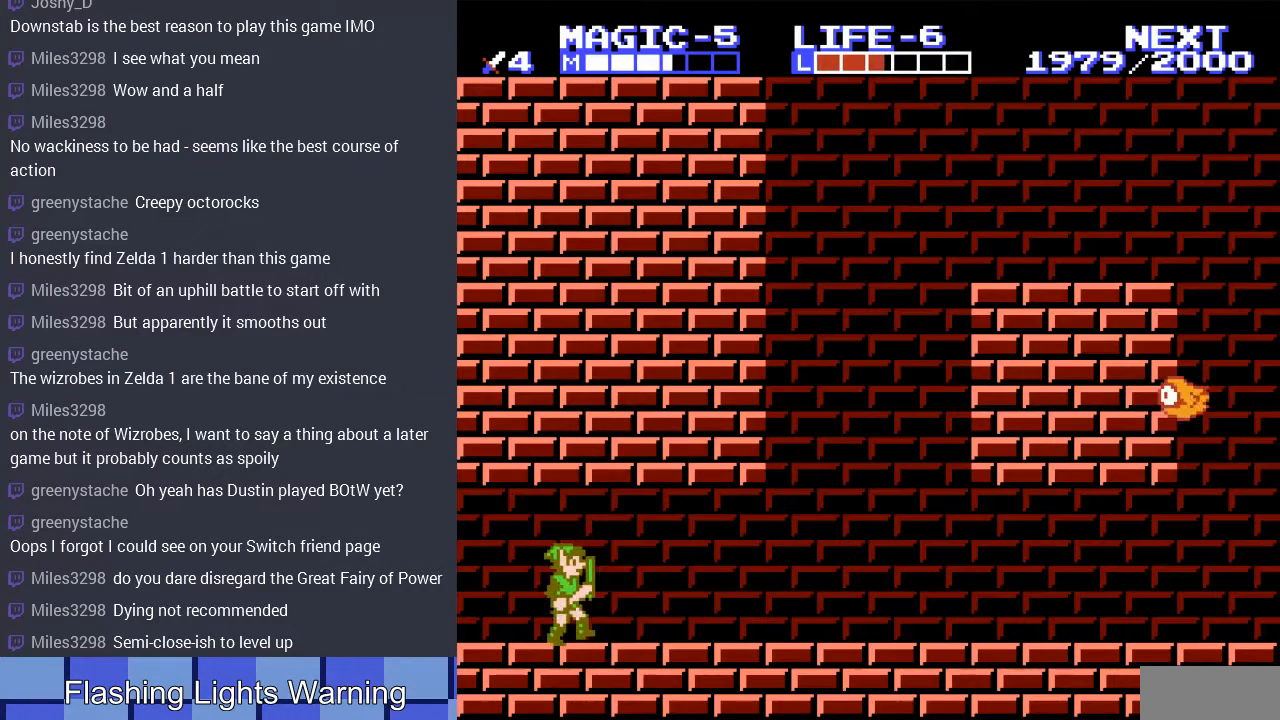
{"buttons": ["DPAD_RIGHT"], "events": []}
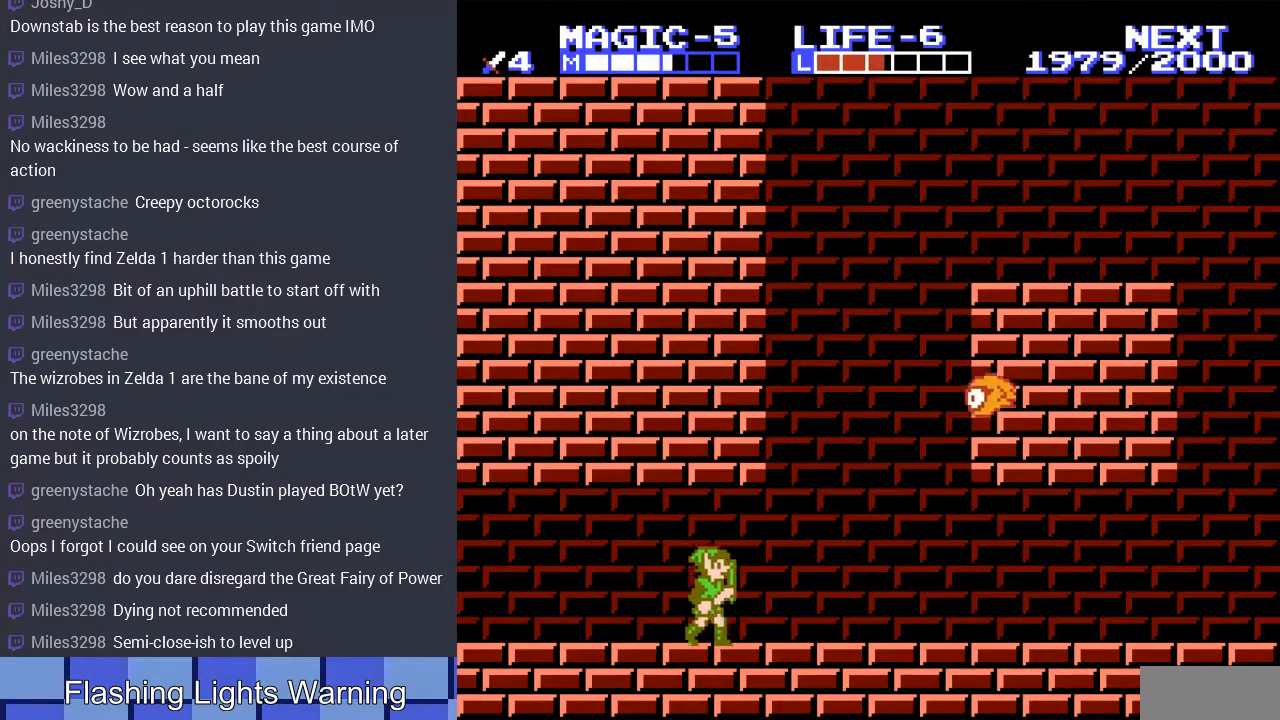
{"buttons": ["DPAD_RIGHT"], "events": []}
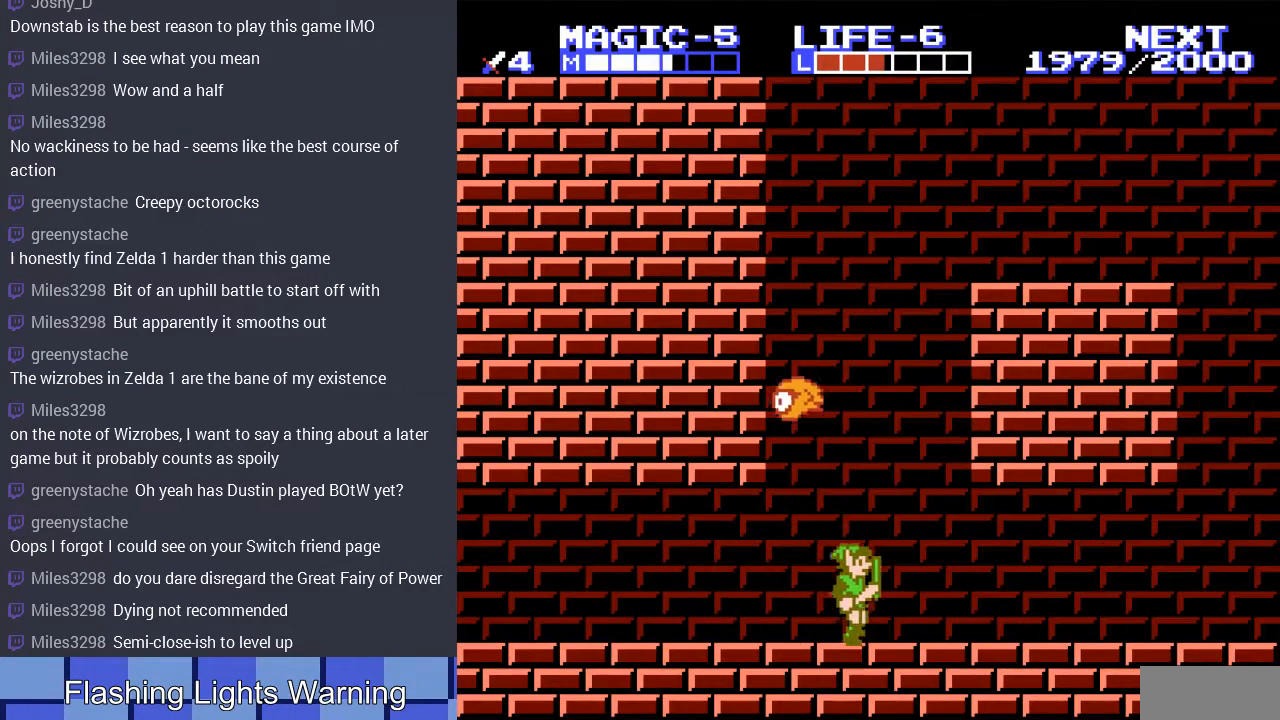
{"buttons": ["DPAD_RIGHT"], "events": []}
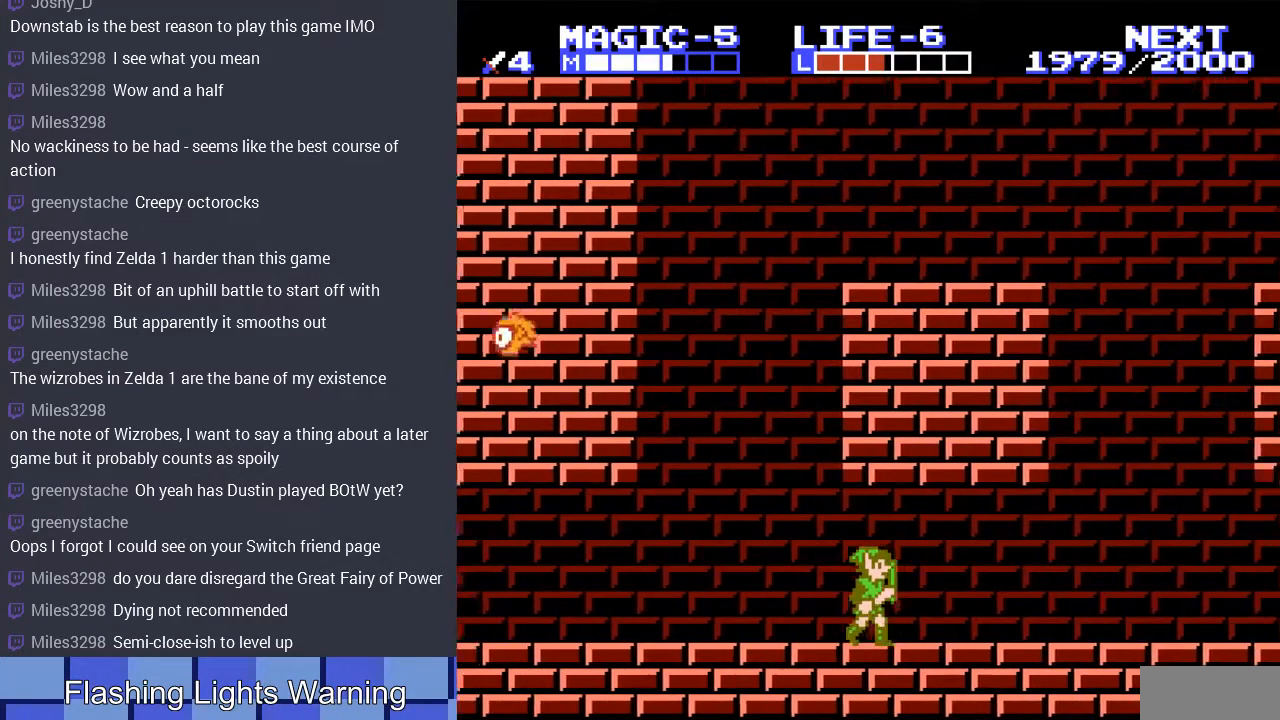
{"buttons": ["DPAD_RIGHT"], "events": []}
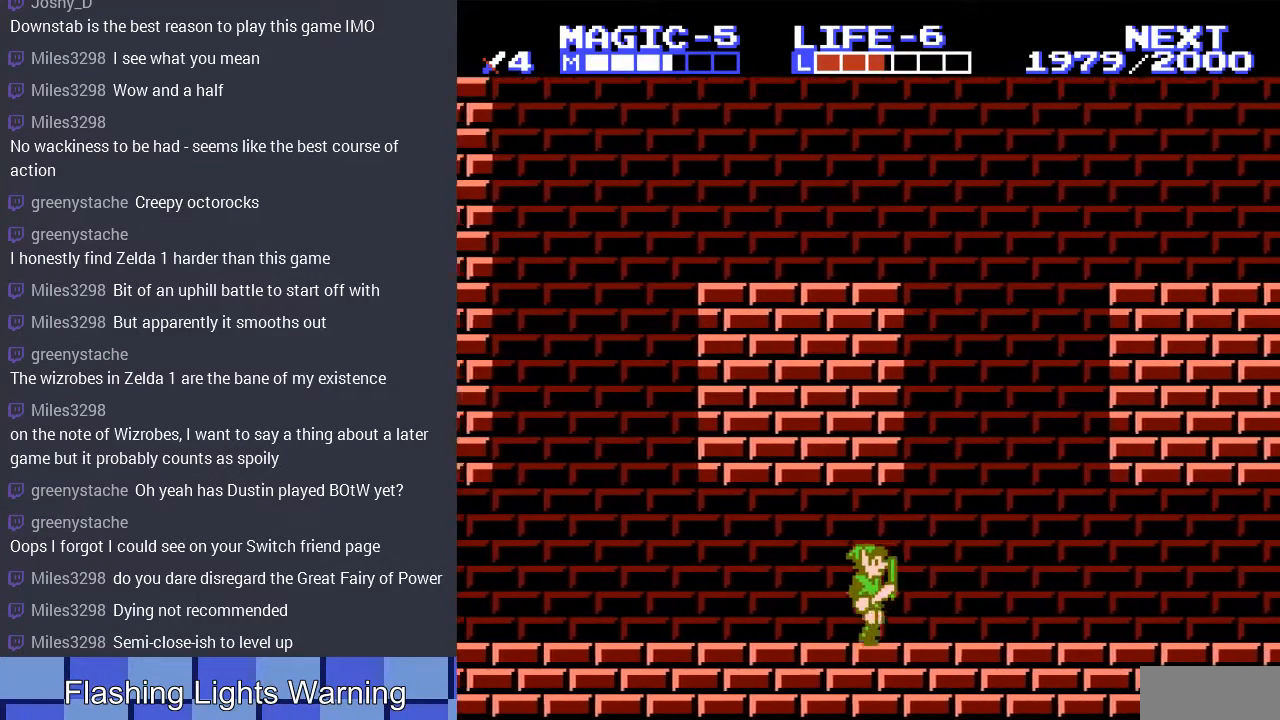
{"buttons": ["DPAD_RIGHT"], "events": []}
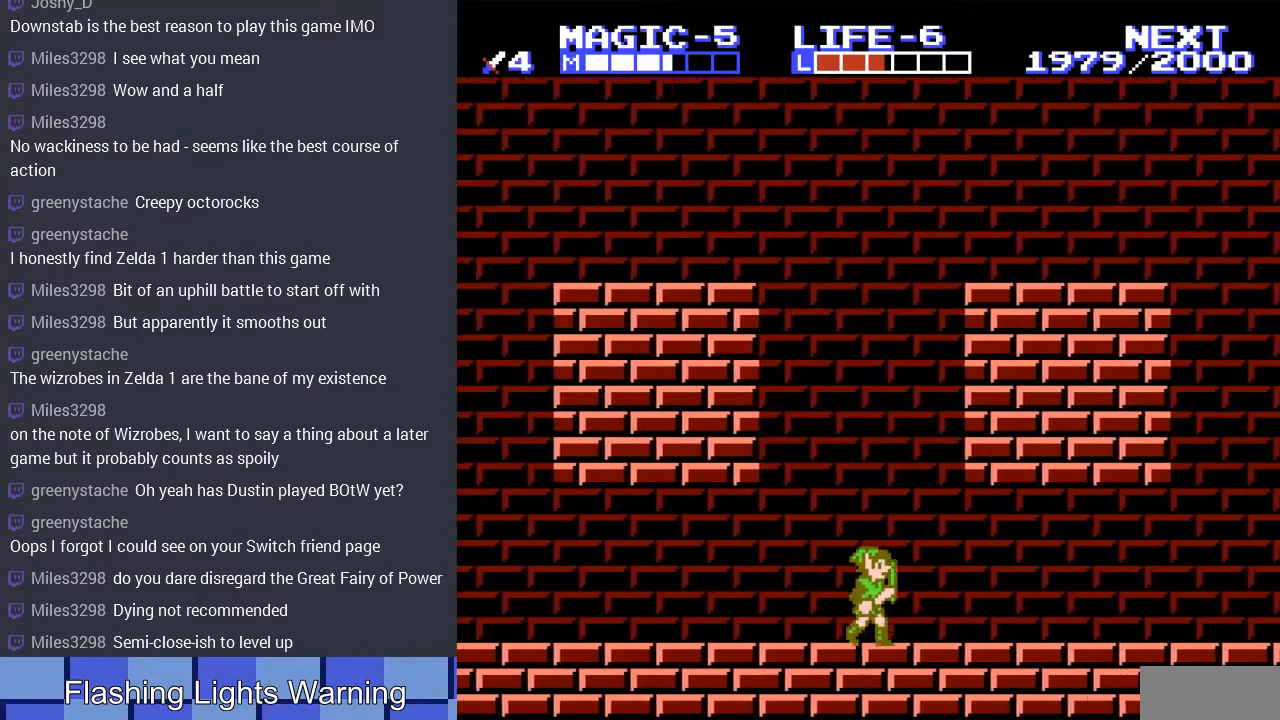
{"buttons": ["DPAD_RIGHT"], "events": []}
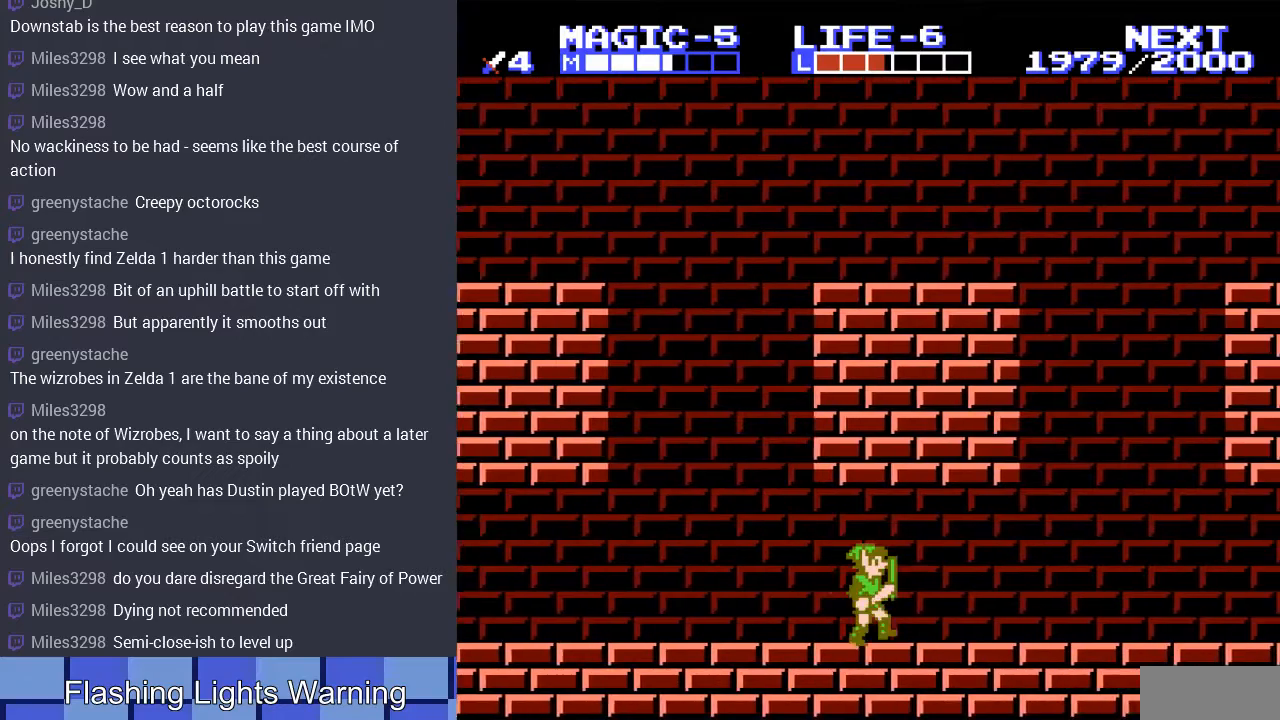
{"buttons": ["DPAD_RIGHT"], "events": []}
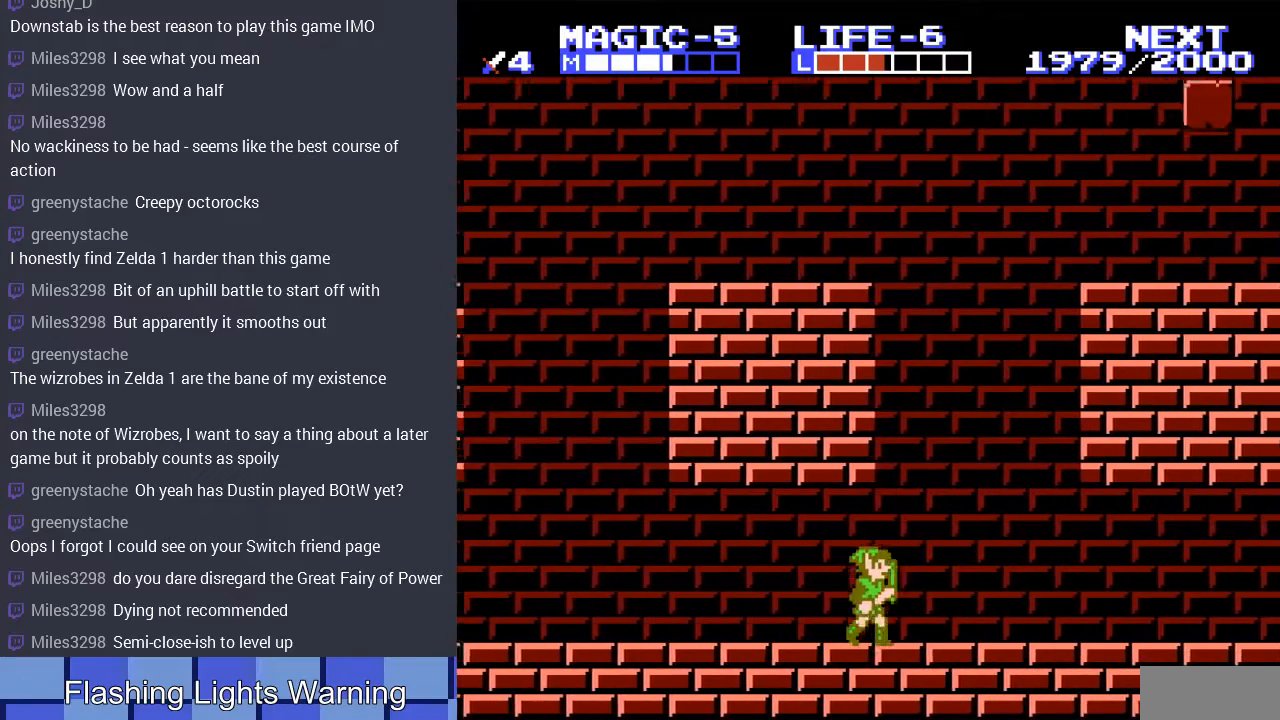
{"buttons": ["DPAD_RIGHT"], "events": []}